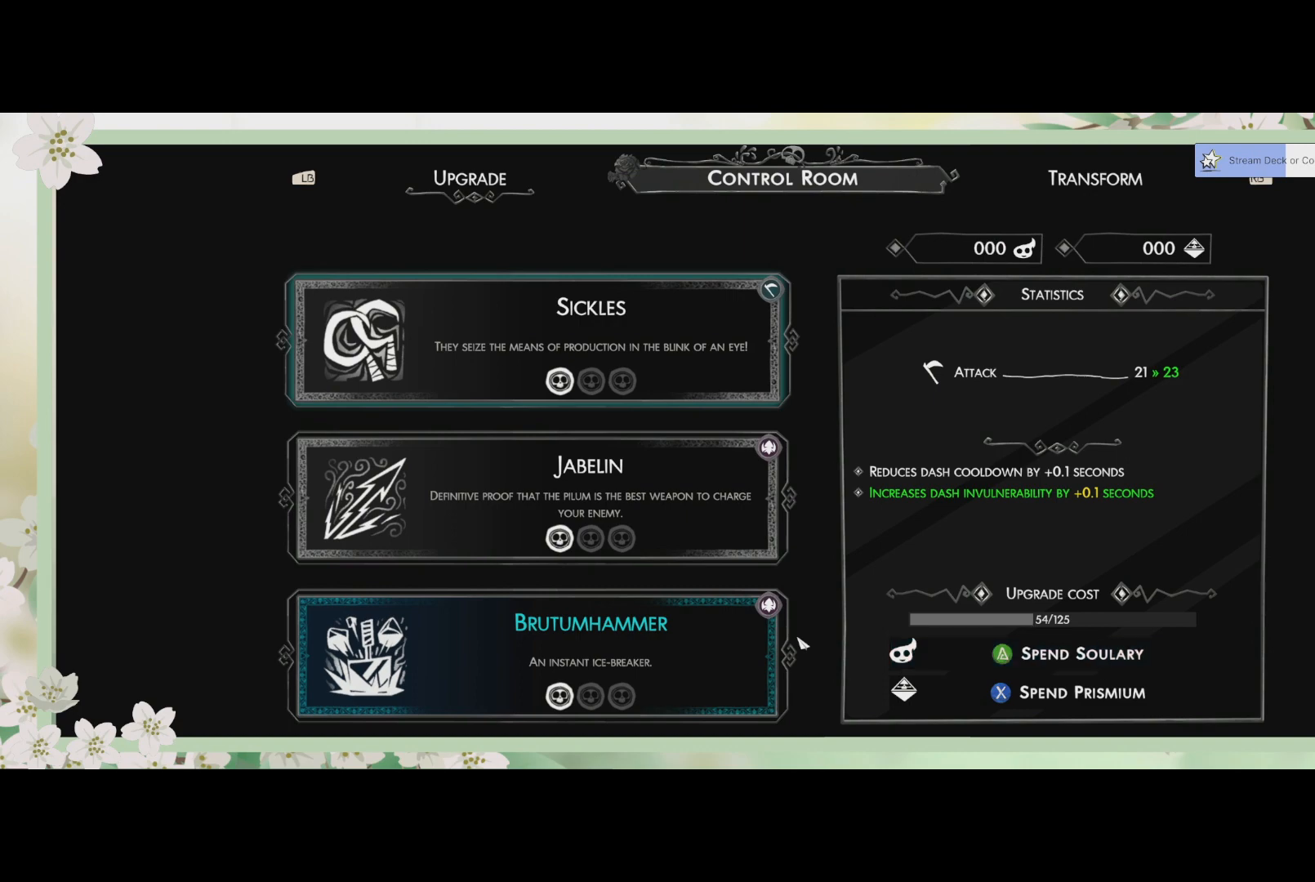
Gameplay with a controller (PlayStation layout); each line is a JSON object with the inputs held at the frame after it. "events" lists button and stick changes between this image and that frame as [ms after this image, input, new state], when the widget could be followed in between. Not read: right_stick.
{"buttons": [], "left_stick": "center", "events": []}
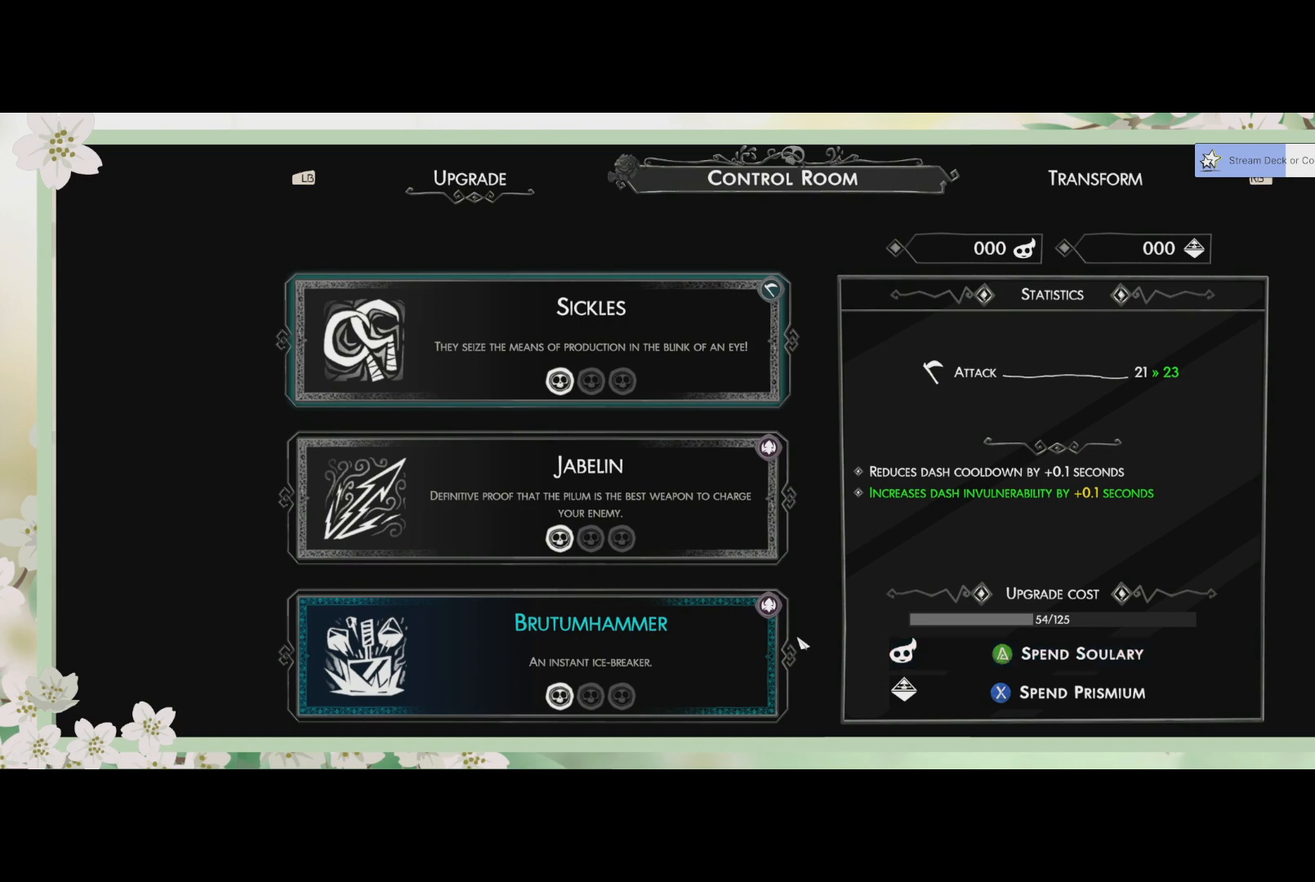
{"buttons": [], "left_stick": "center", "events": []}
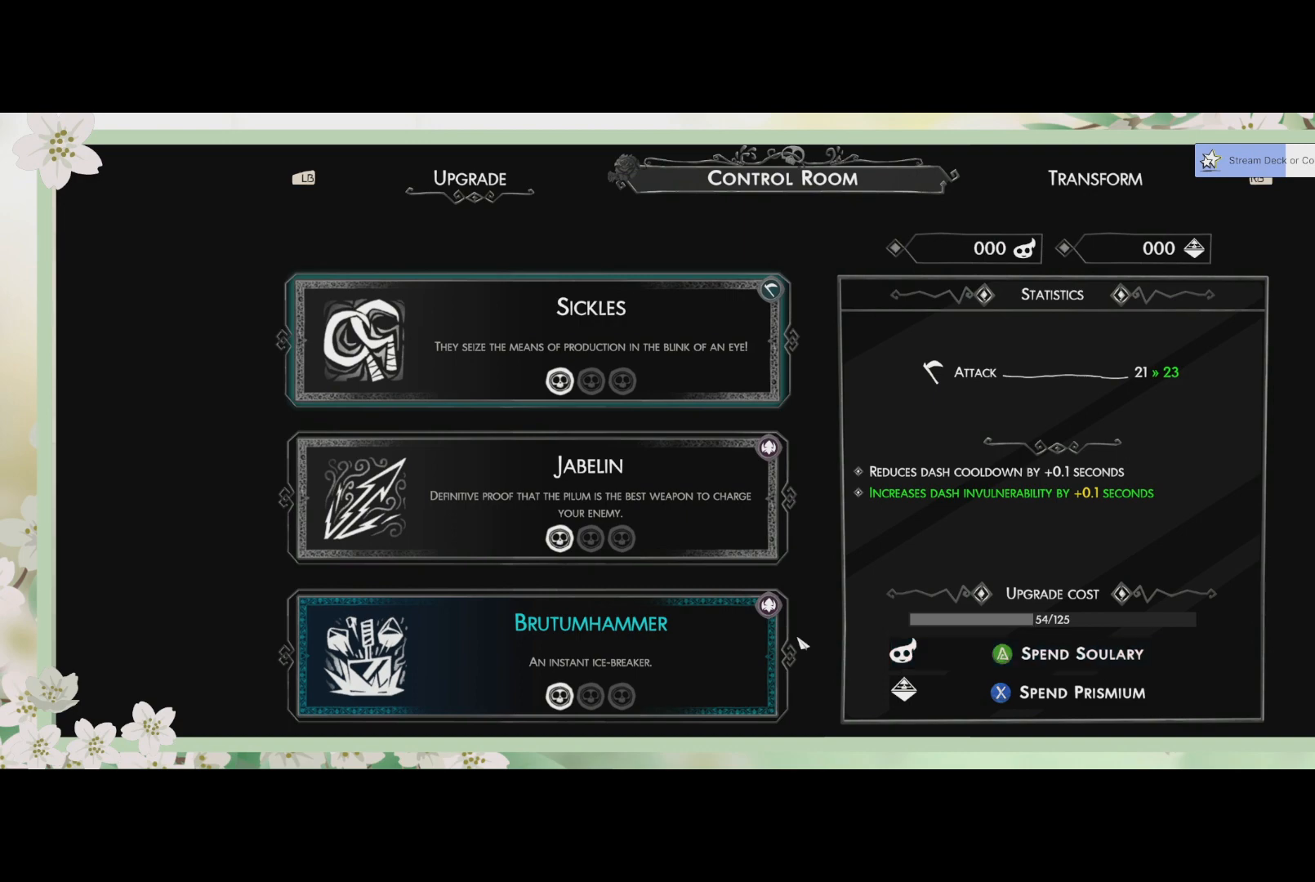
{"buttons": [], "left_stick": "center", "events": []}
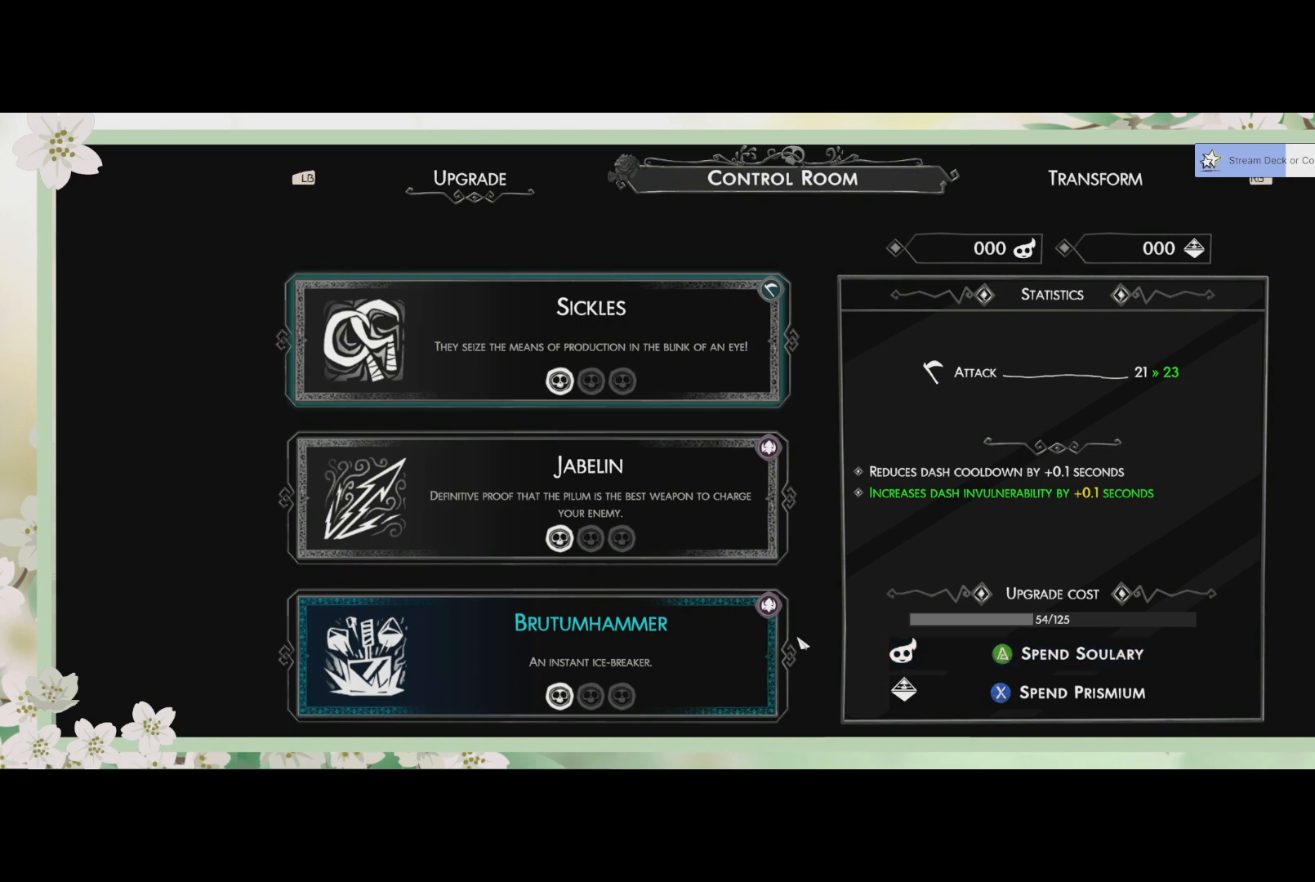
{"buttons": [], "left_stick": "center", "events": [[200, "CIRCLE", "down"], [333, "CIRCLE", "up"]]}
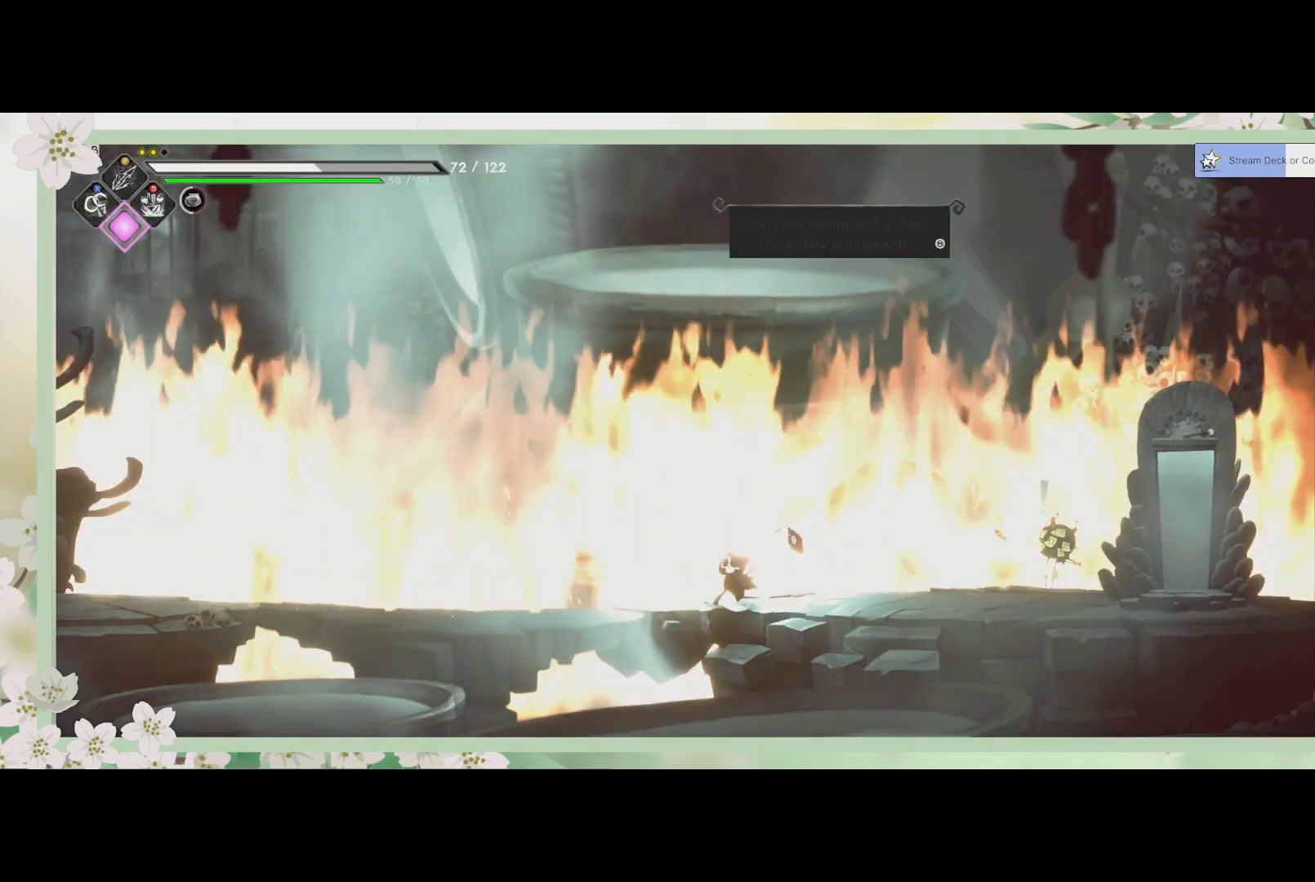
{"buttons": [], "left_stick": "center", "events": []}
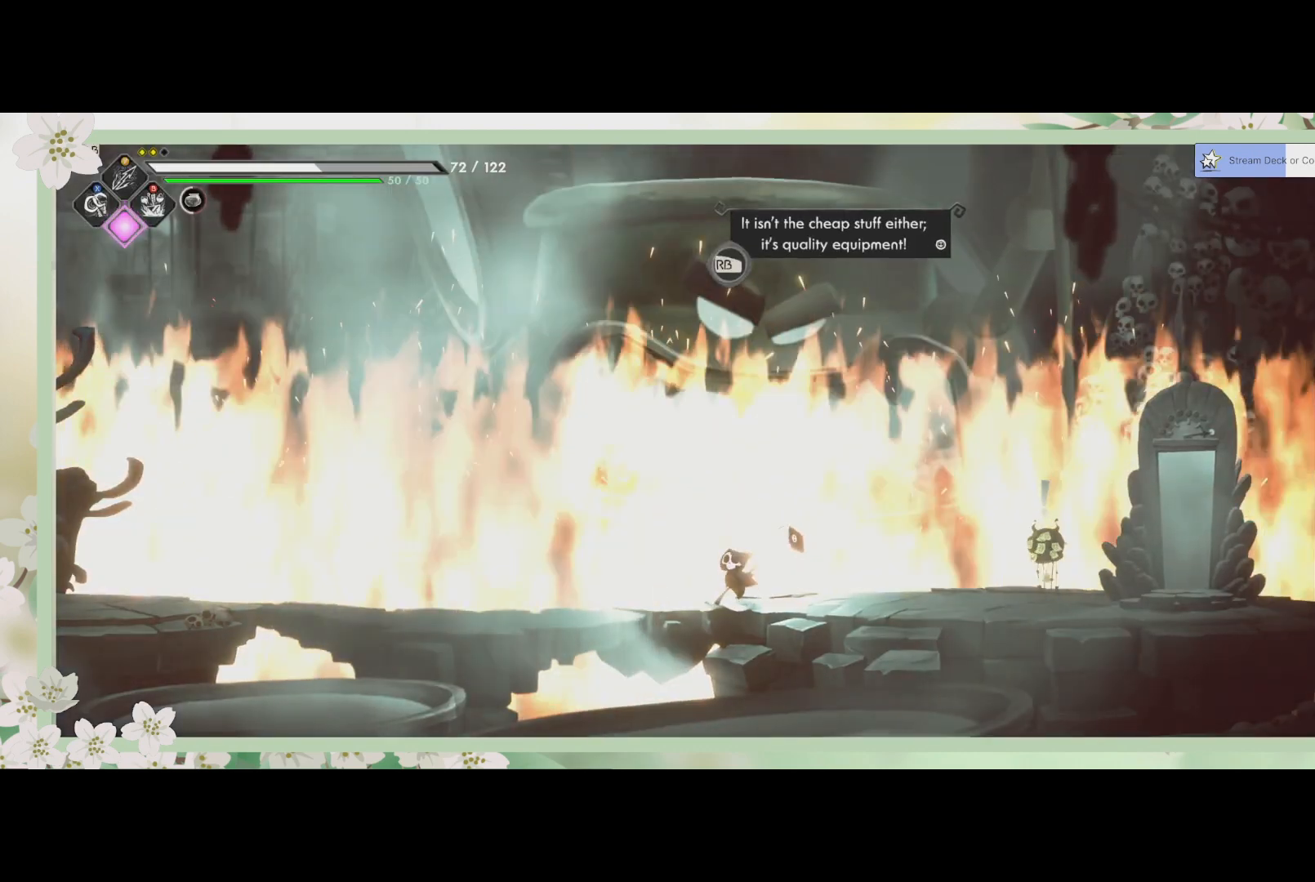
{"buttons": [], "left_stick": "center", "events": []}
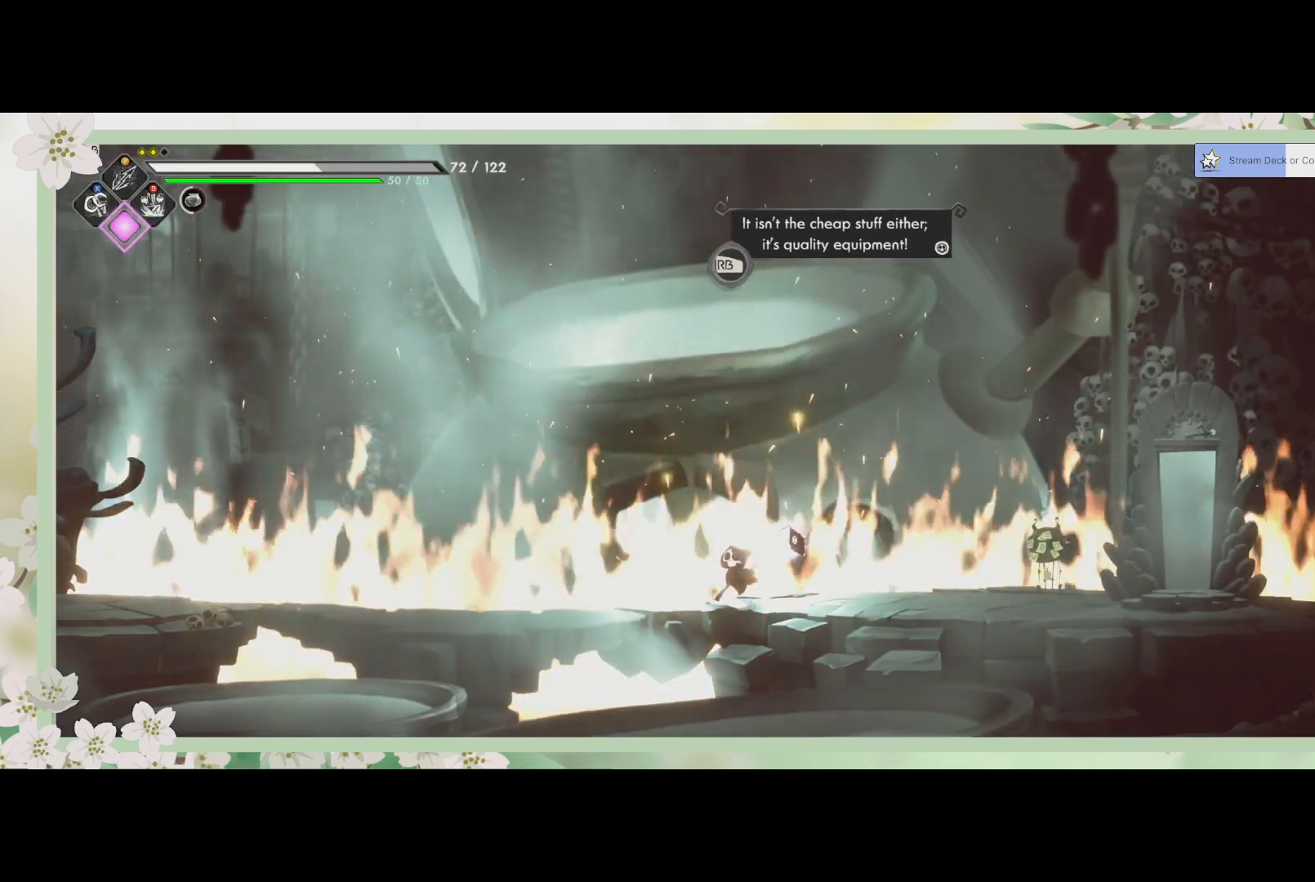
{"buttons": [], "left_stick": "center", "events": []}
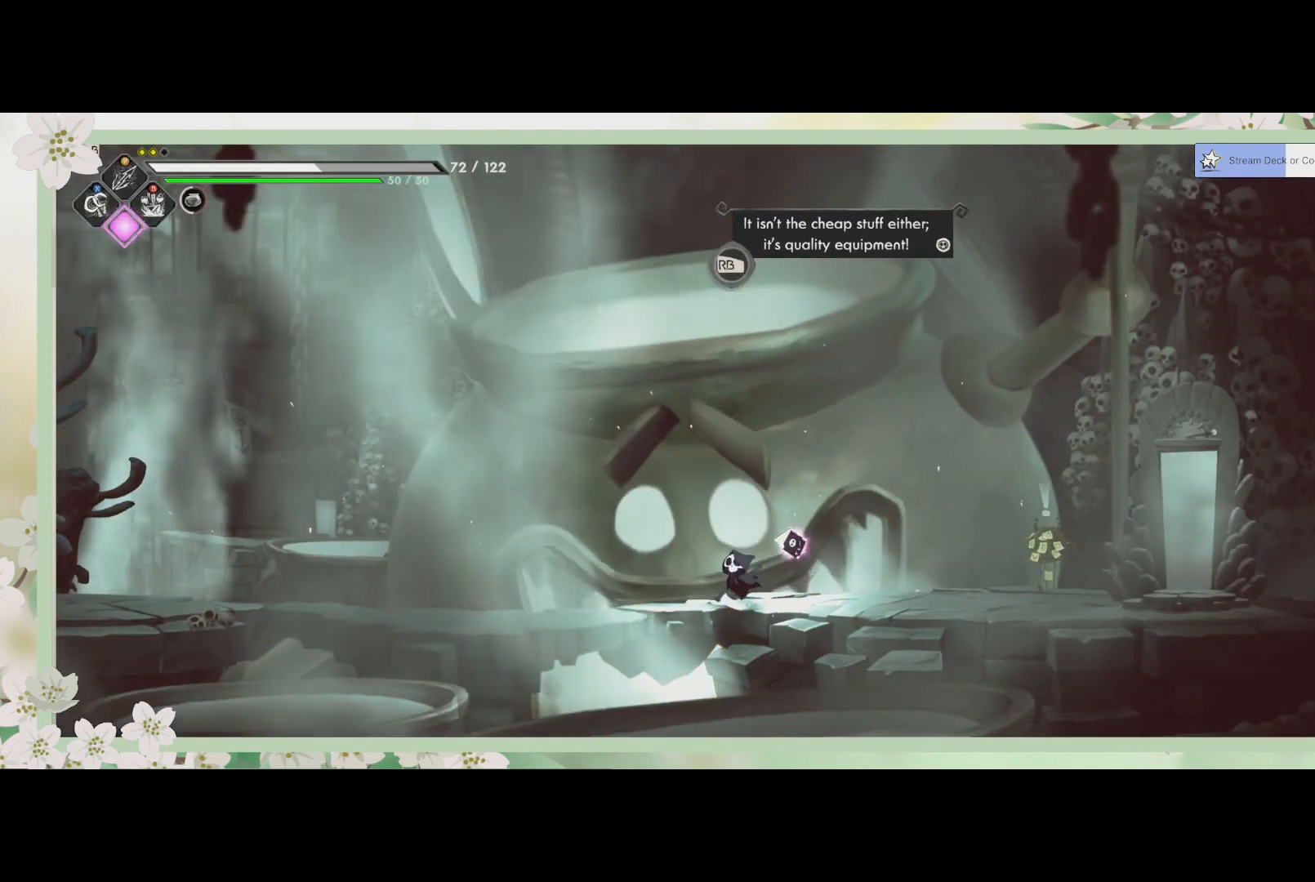
{"buttons": [], "left_stick": "center", "events": []}
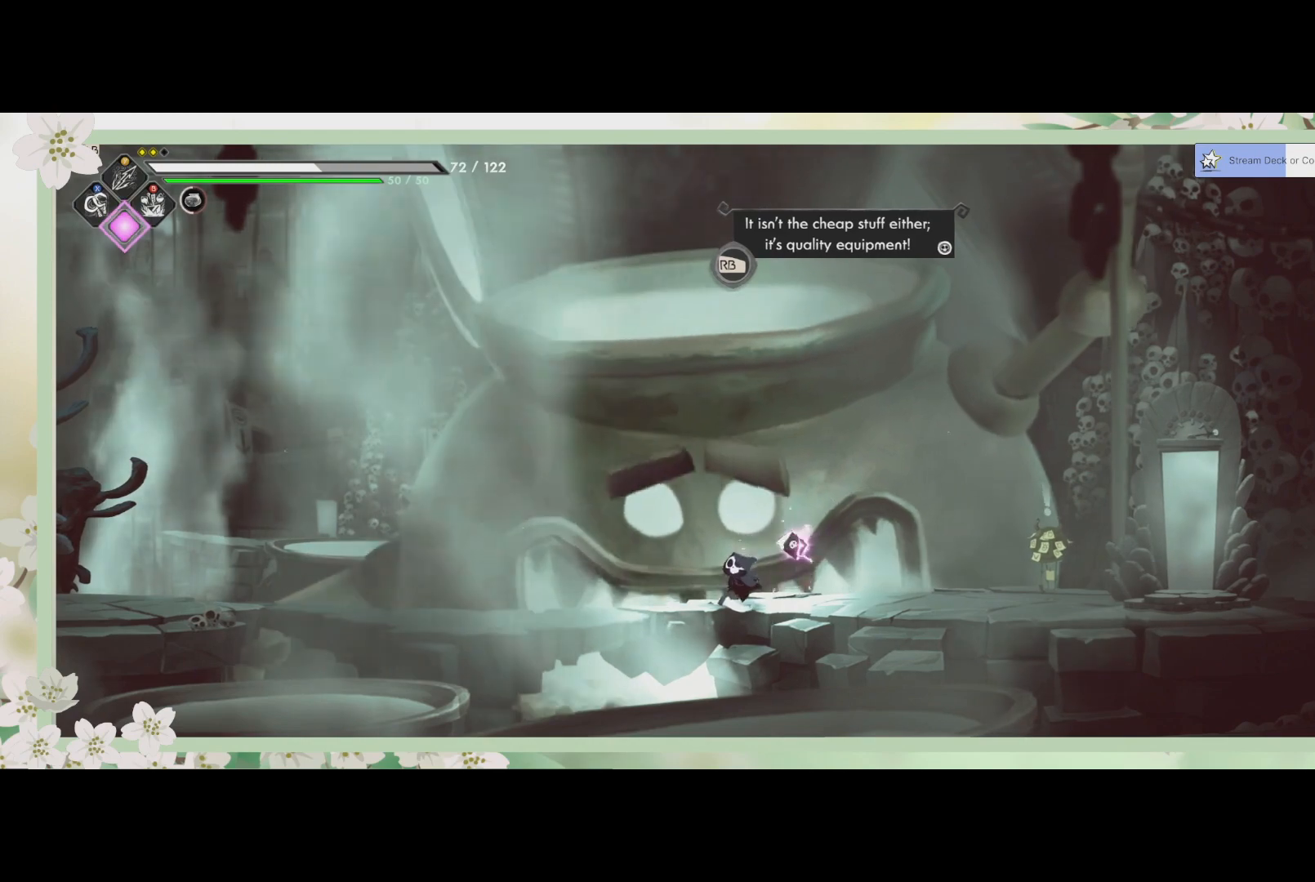
{"buttons": [], "left_stick": "center", "events": []}
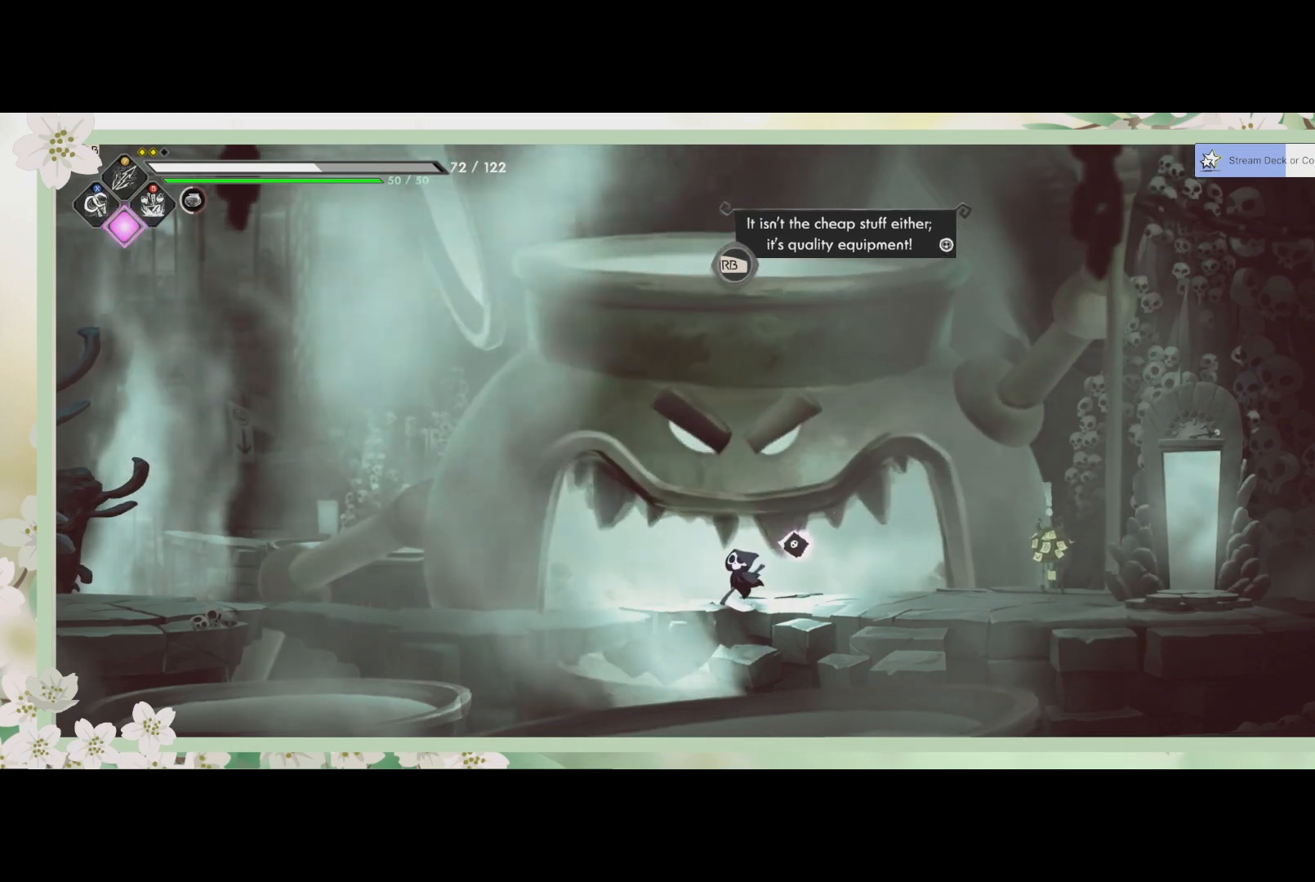
{"buttons": [], "left_stick": "center", "events": []}
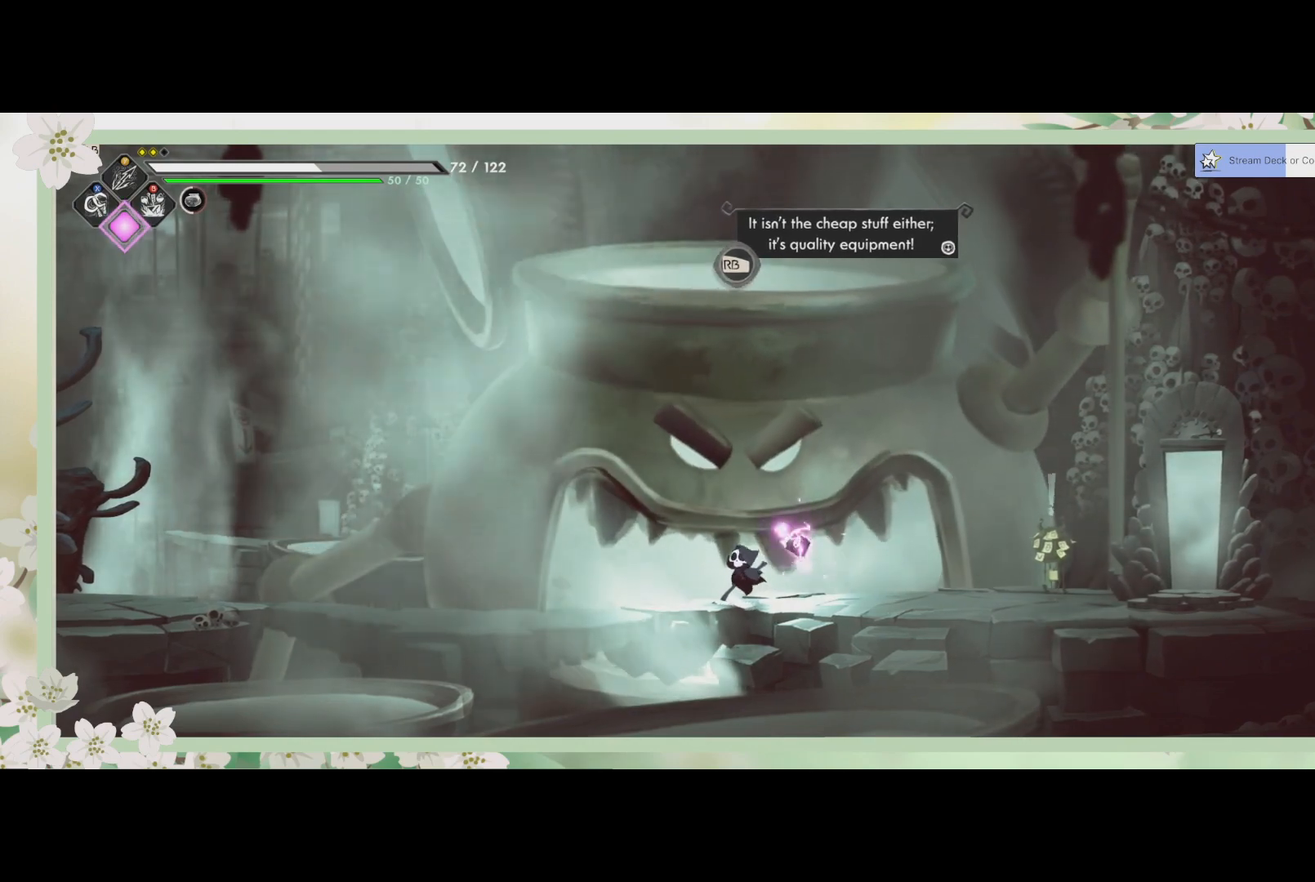
{"buttons": [], "left_stick": "right", "events": [[467, "left_stick", "right"]]}
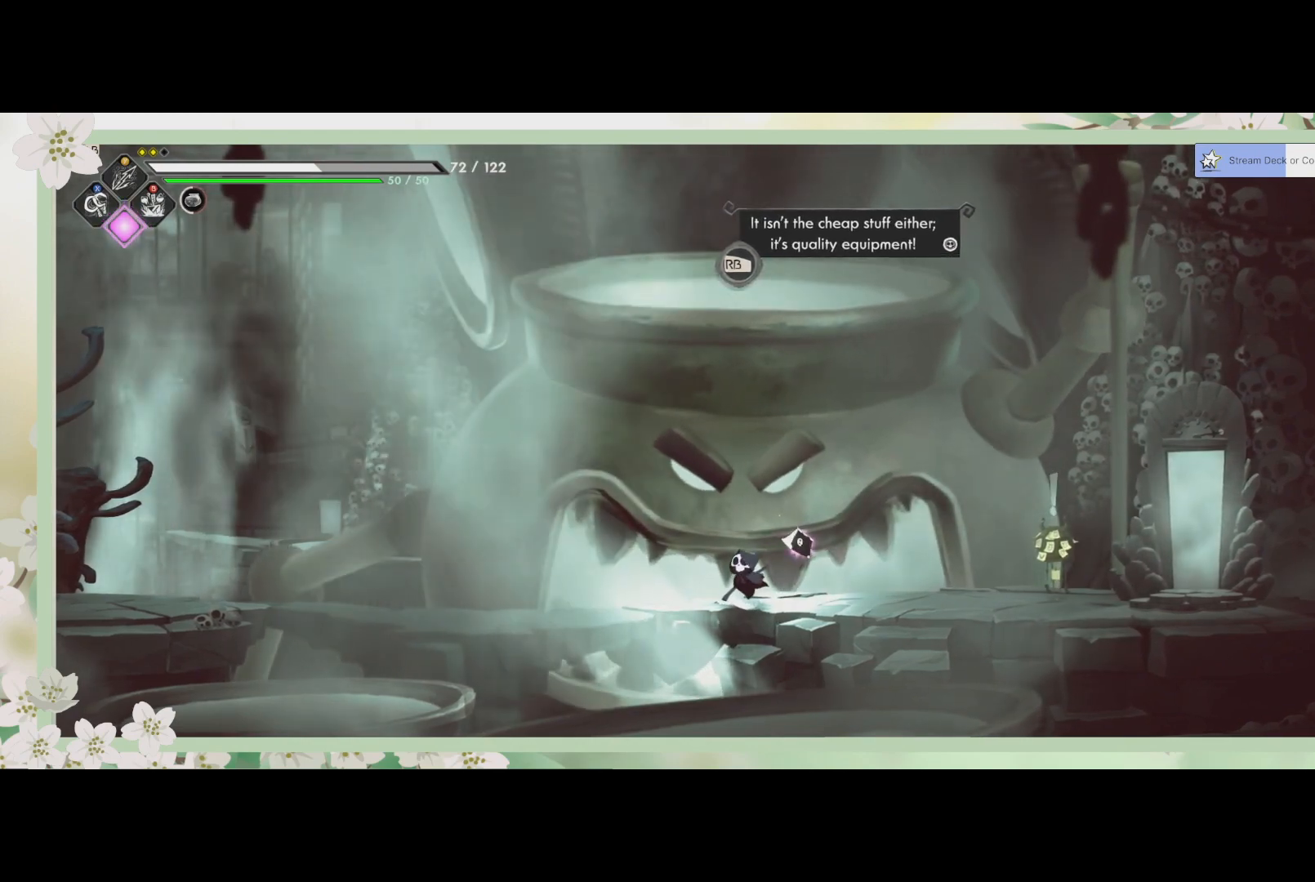
{"buttons": [], "left_stick": "right", "events": []}
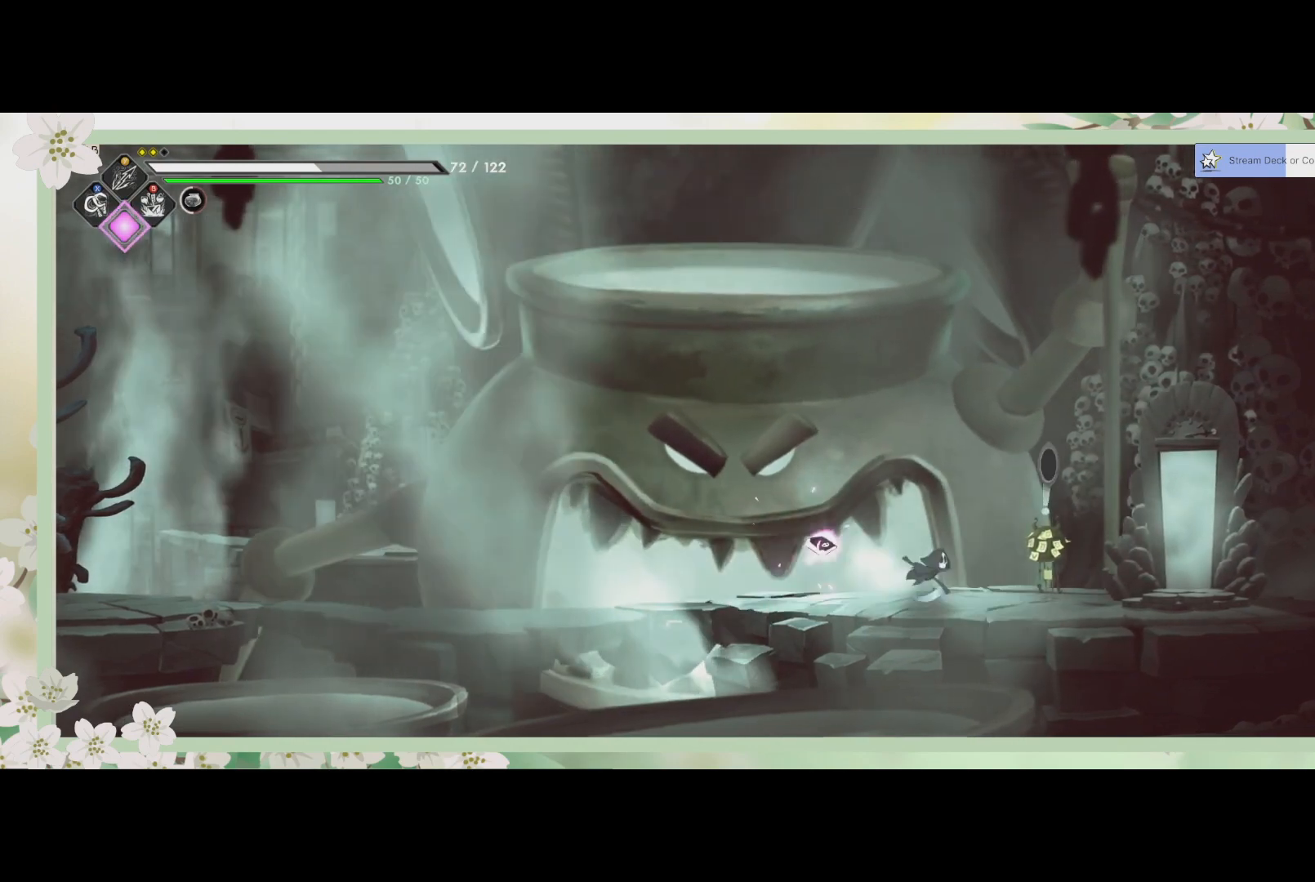
{"buttons": [], "left_stick": "center", "events": [[200, "left_stick", "center"], [300, "R1", "down"], [433, "R1", "up"]]}
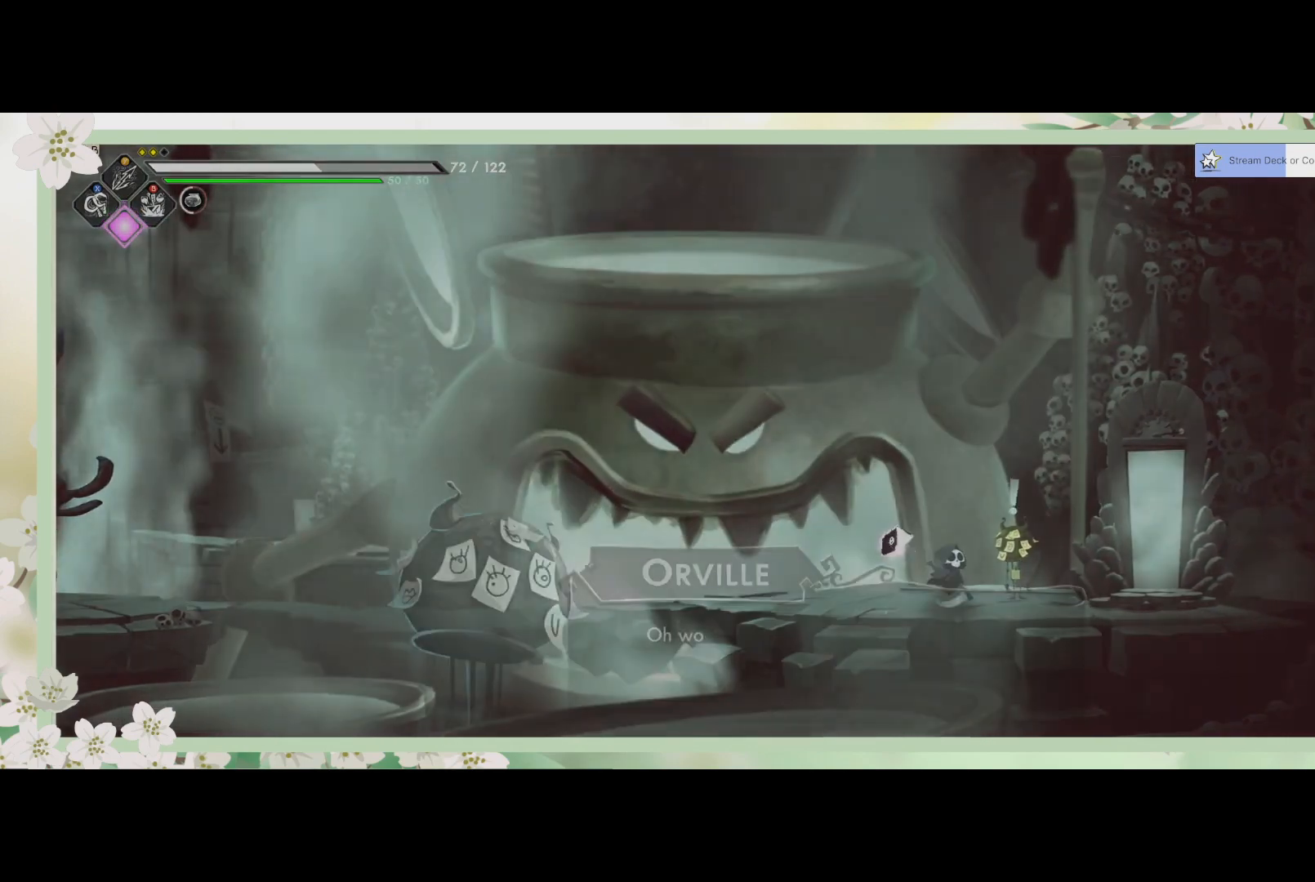
{"buttons": [], "left_stick": "center", "events": []}
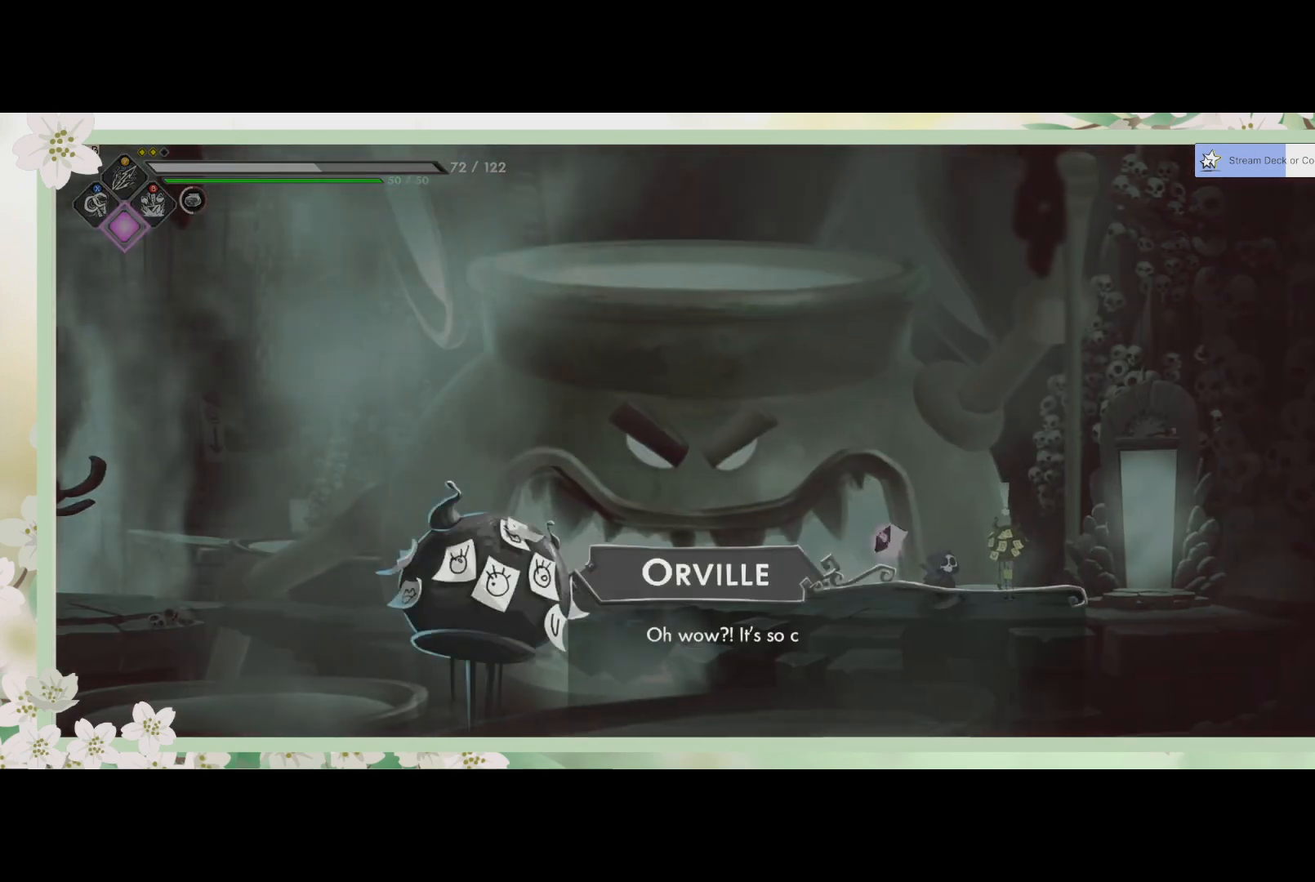
{"buttons": [], "left_stick": "center", "events": []}
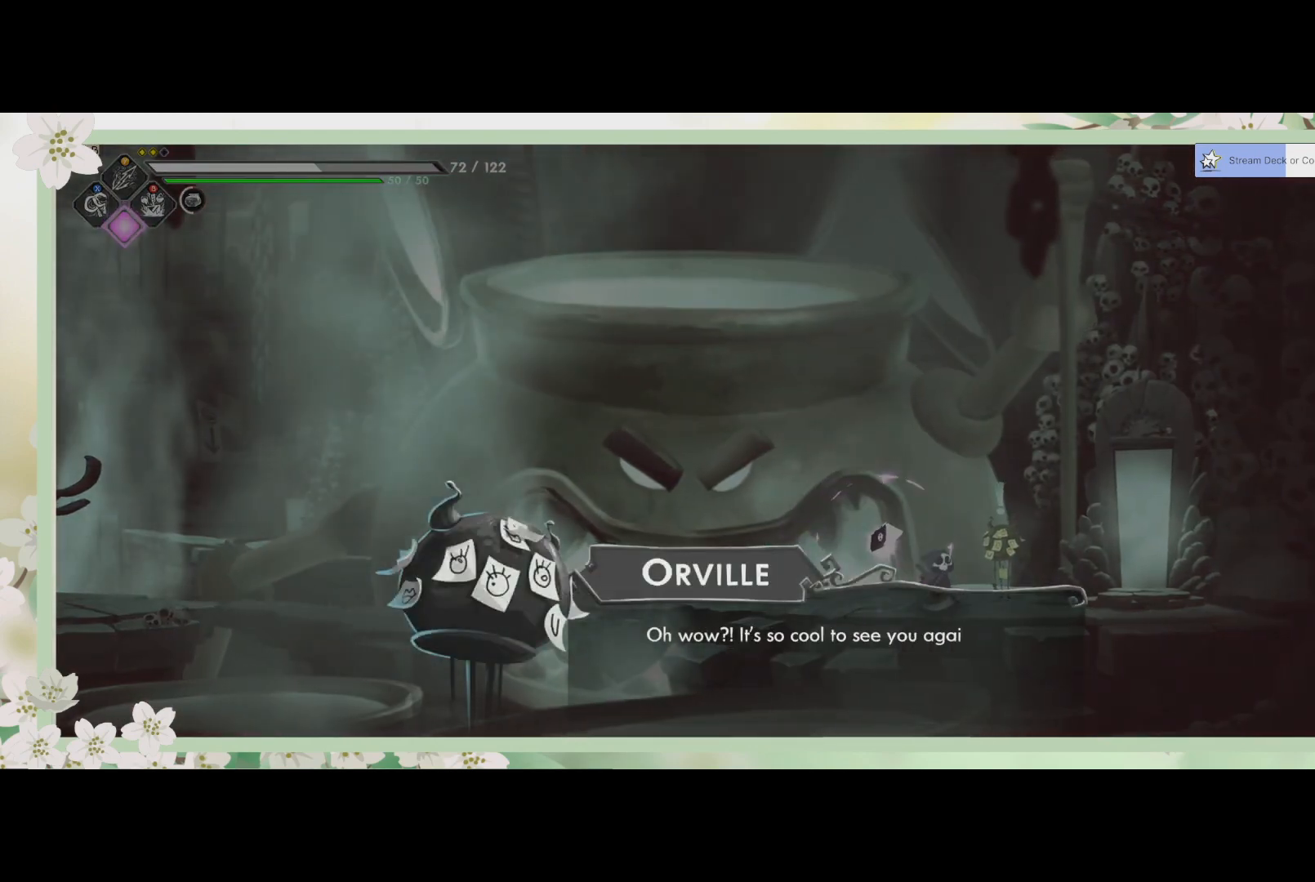
{"buttons": [], "left_stick": "center", "events": [[133, "CROSS", "down"], [267, "CROSS", "up"]]}
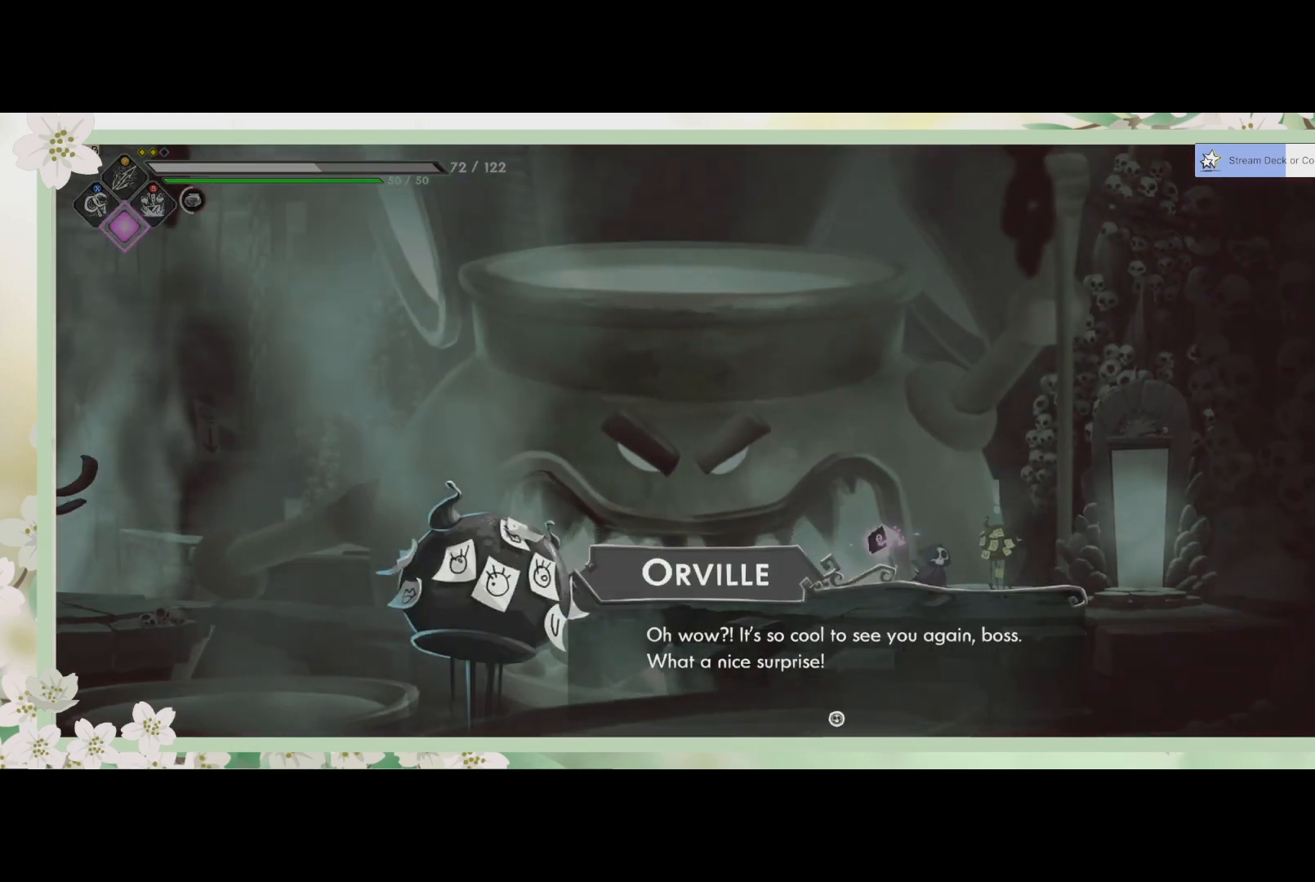
{"buttons": [], "left_stick": "center", "events": []}
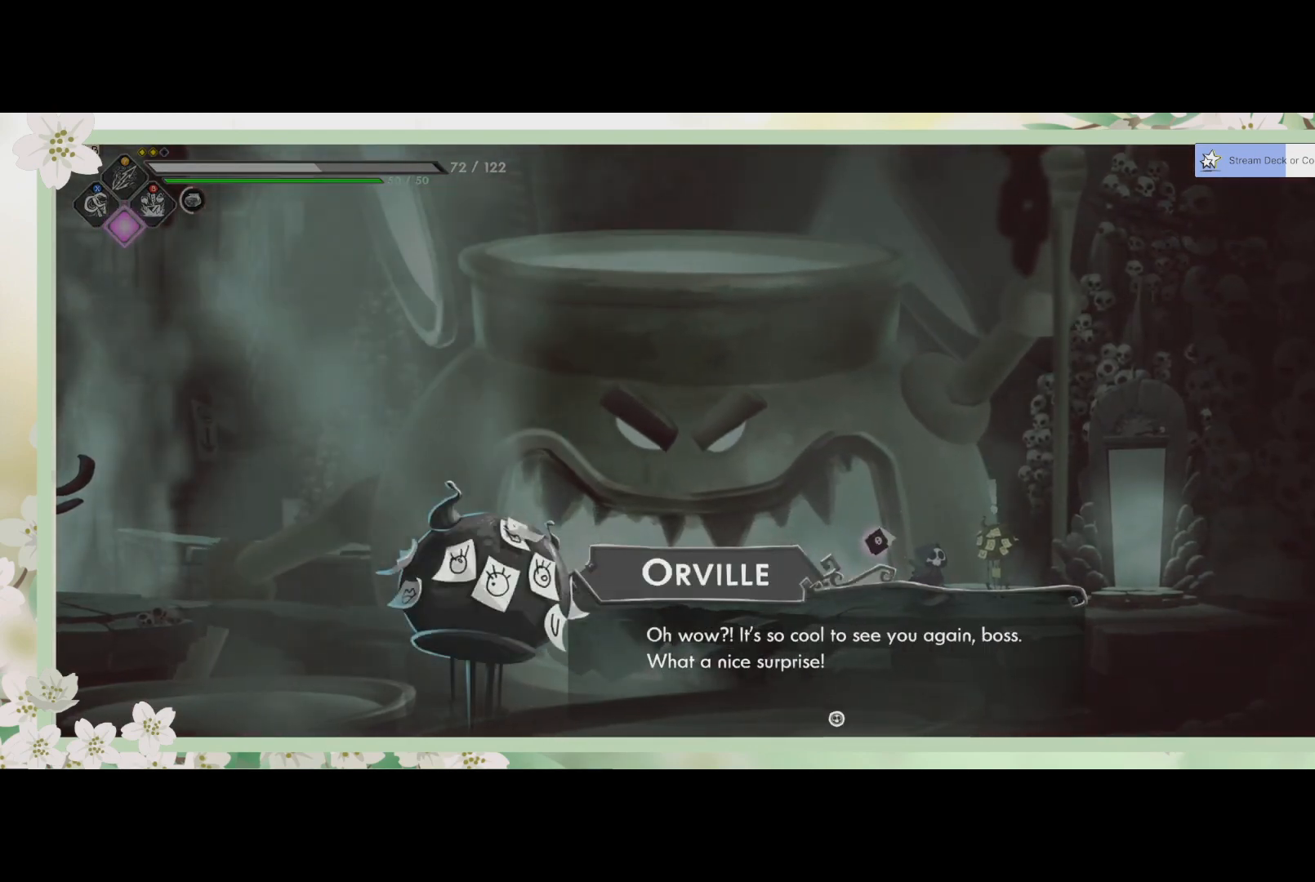
{"buttons": [], "left_stick": "center", "events": [[200, "CROSS", "down"], [367, "CROSS", "up"]]}
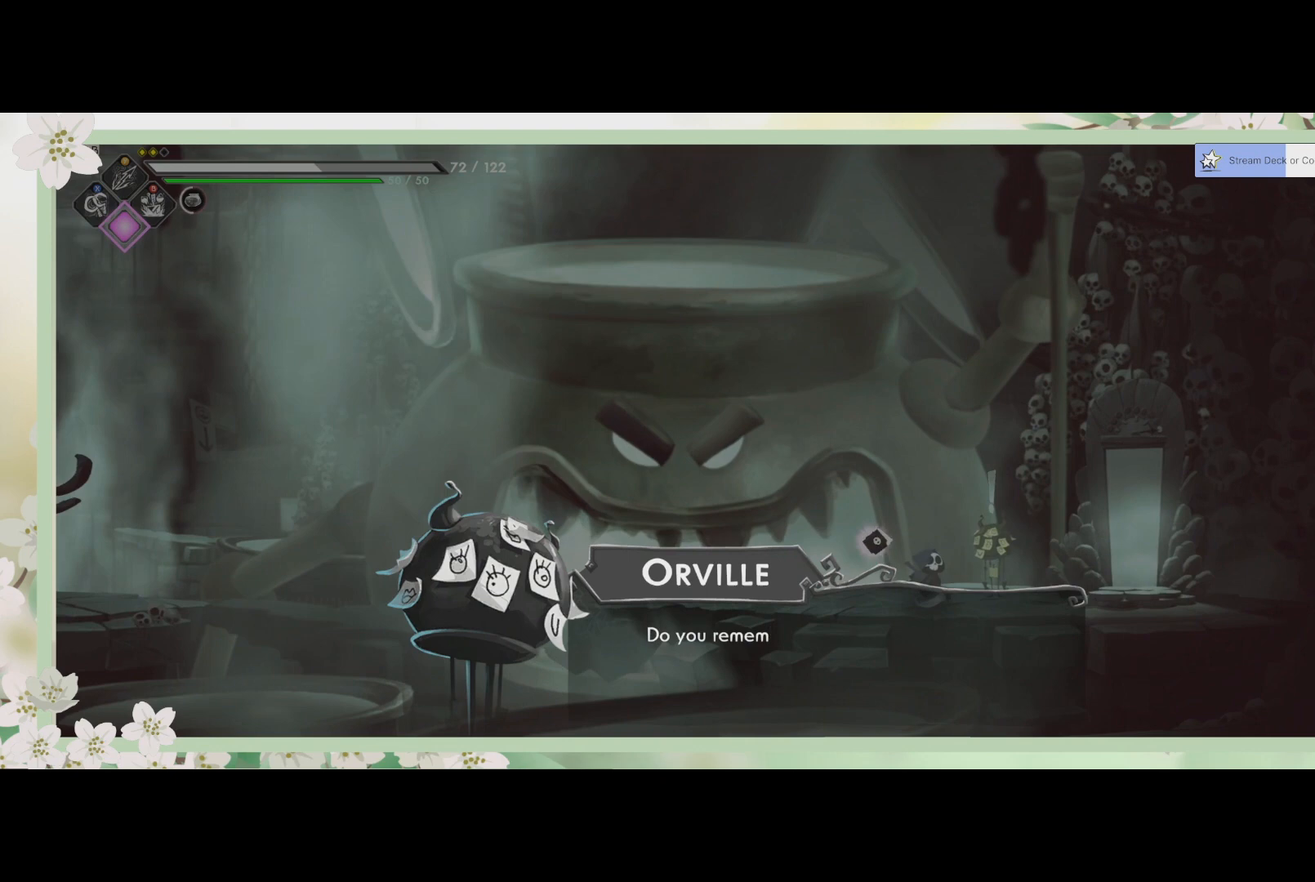
{"buttons": [], "left_stick": "center", "events": [[200, "CROSS", "down"], [333, "CROSS", "up"]]}
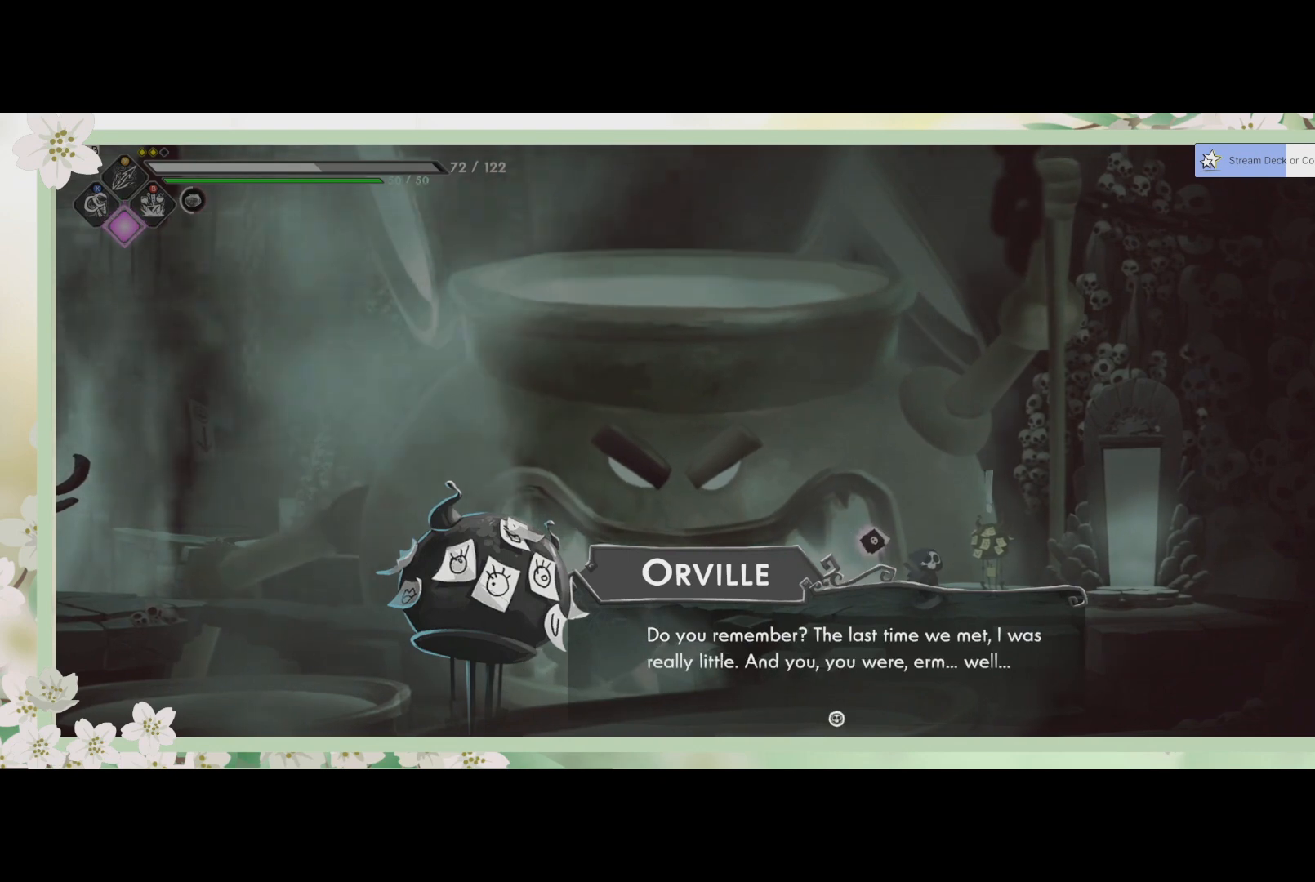
{"buttons": [], "left_stick": "center", "events": []}
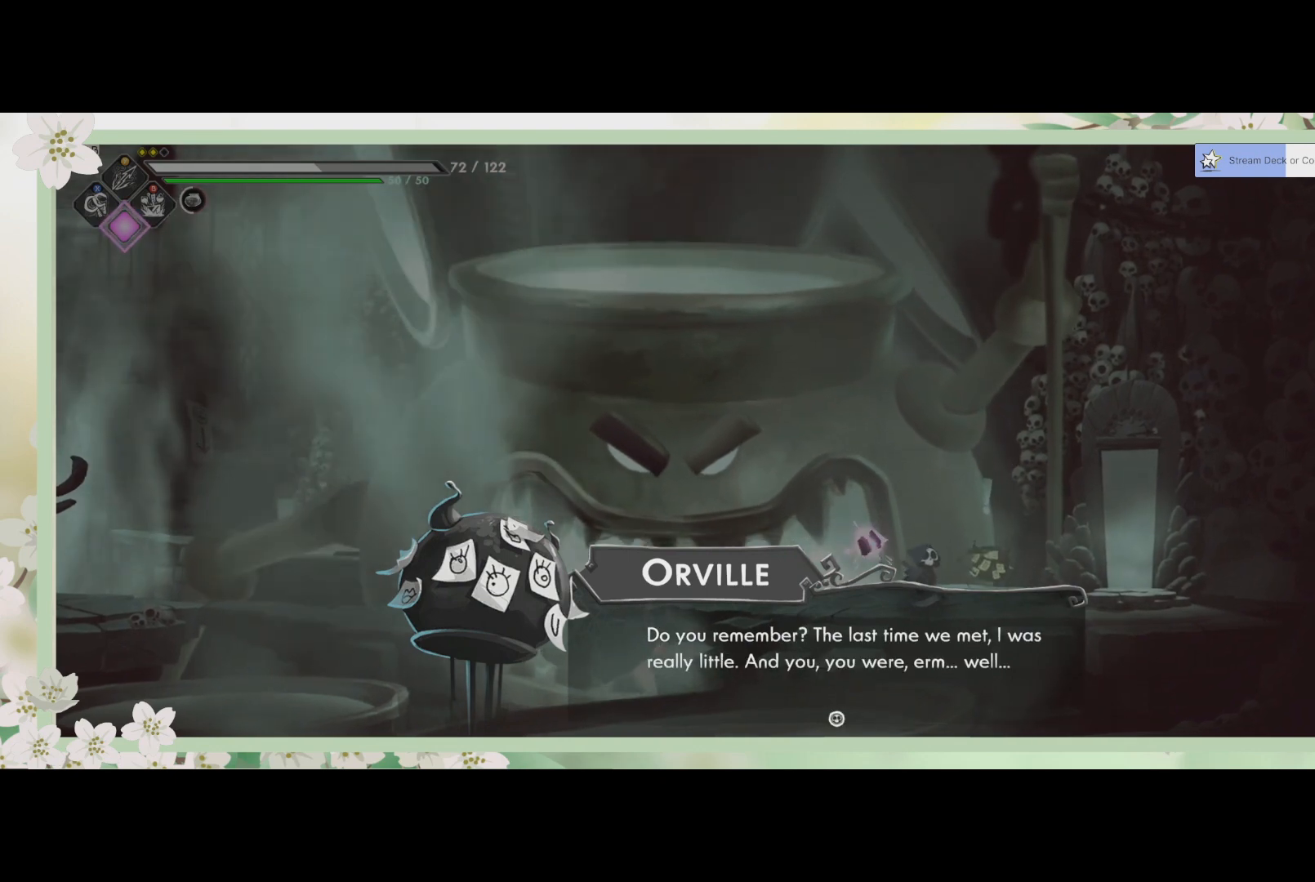
{"buttons": [], "left_stick": "center", "events": []}
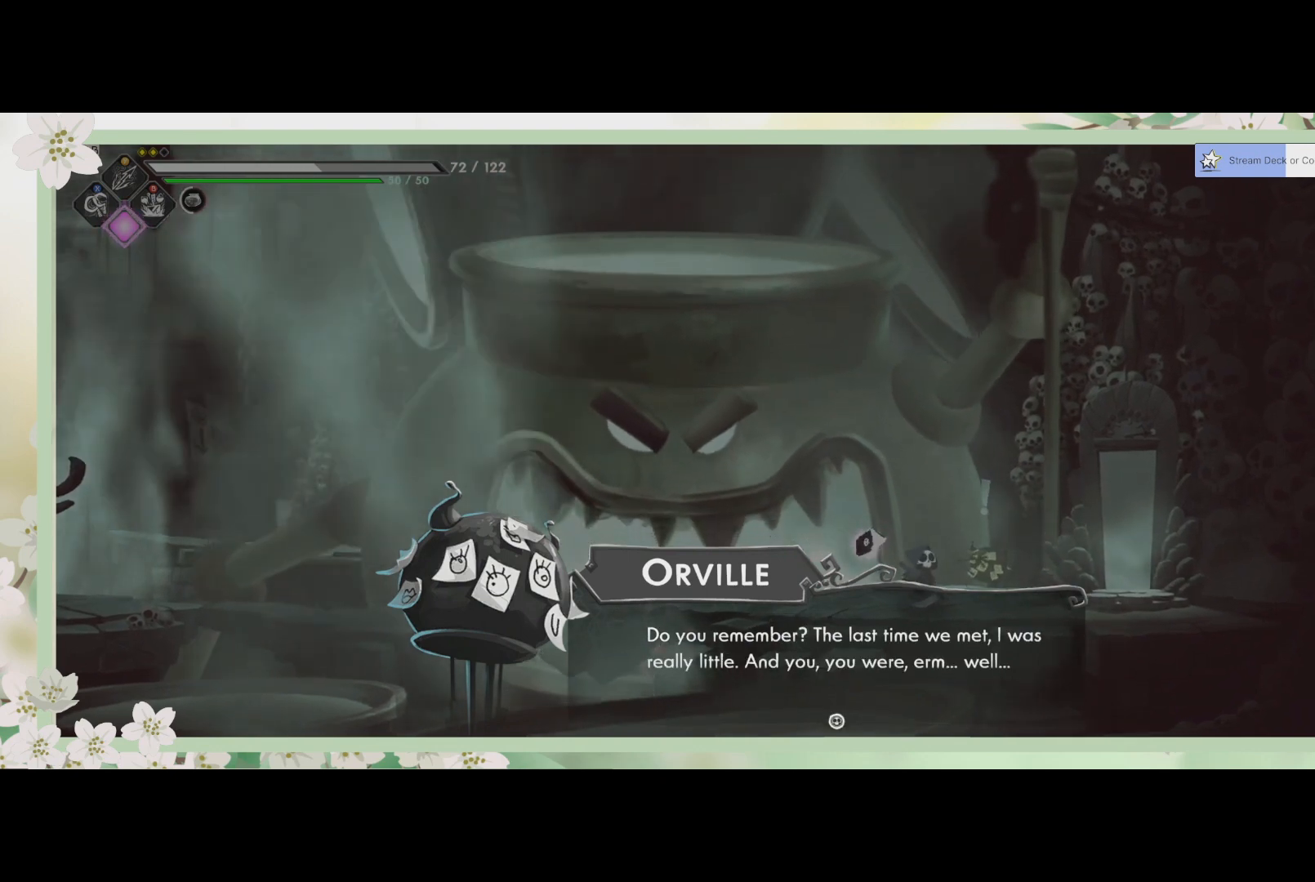
{"buttons": [], "left_stick": "center", "events": []}
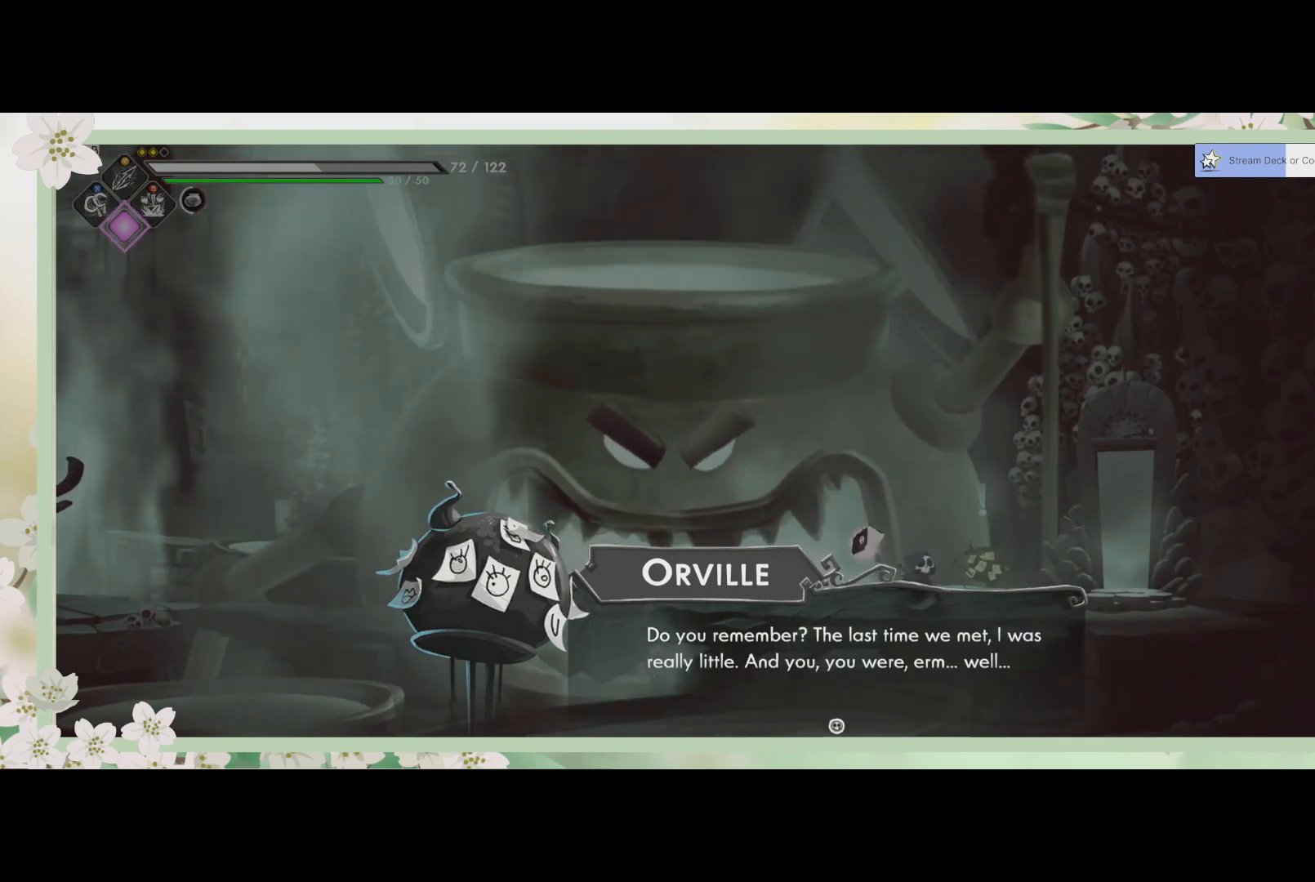
{"buttons": [], "left_stick": "center", "events": [[367, "CROSS", "down"], [500, "CROSS", "up"]]}
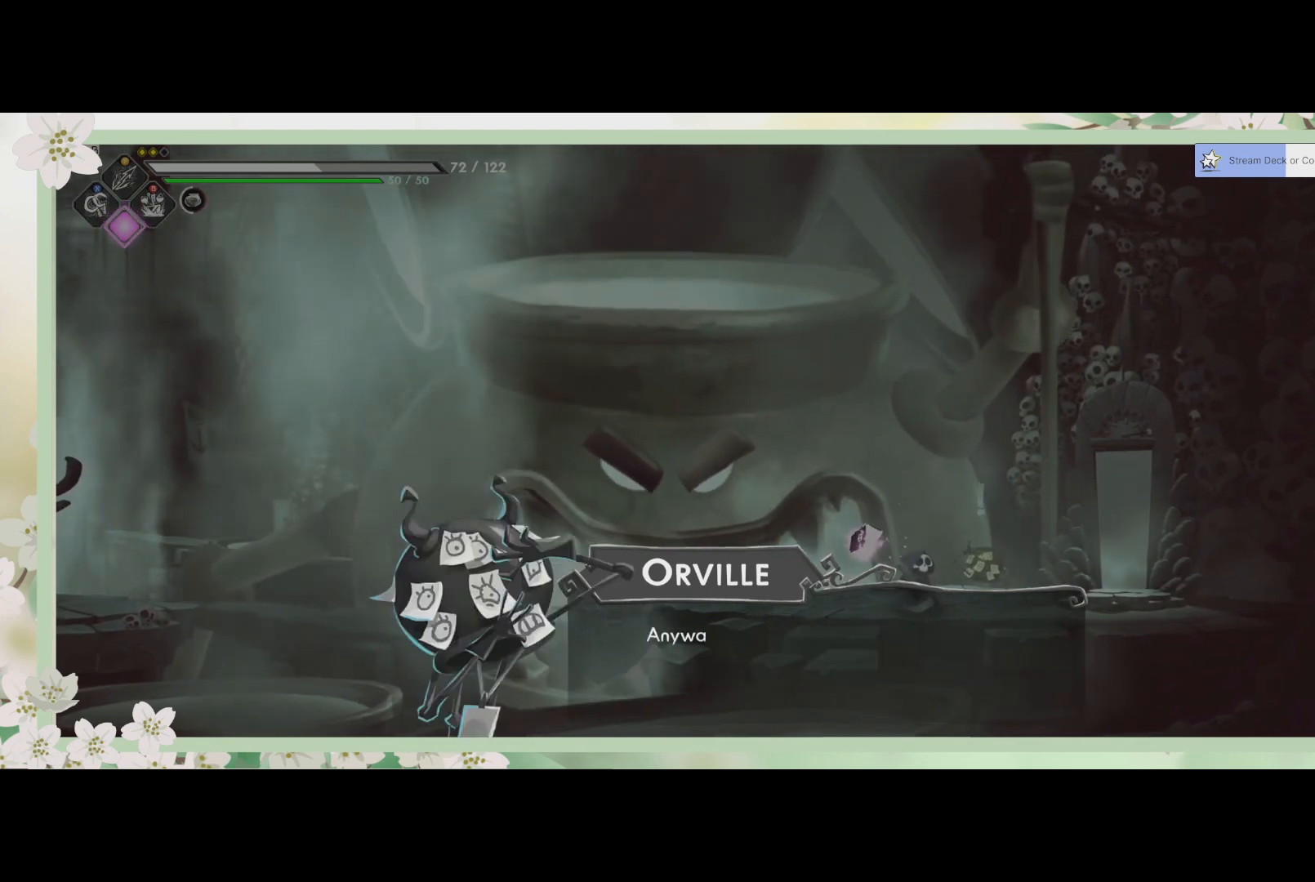
{"buttons": [], "left_stick": "center", "events": [[300, "CROSS", "down"], [433, "CROSS", "up"]]}
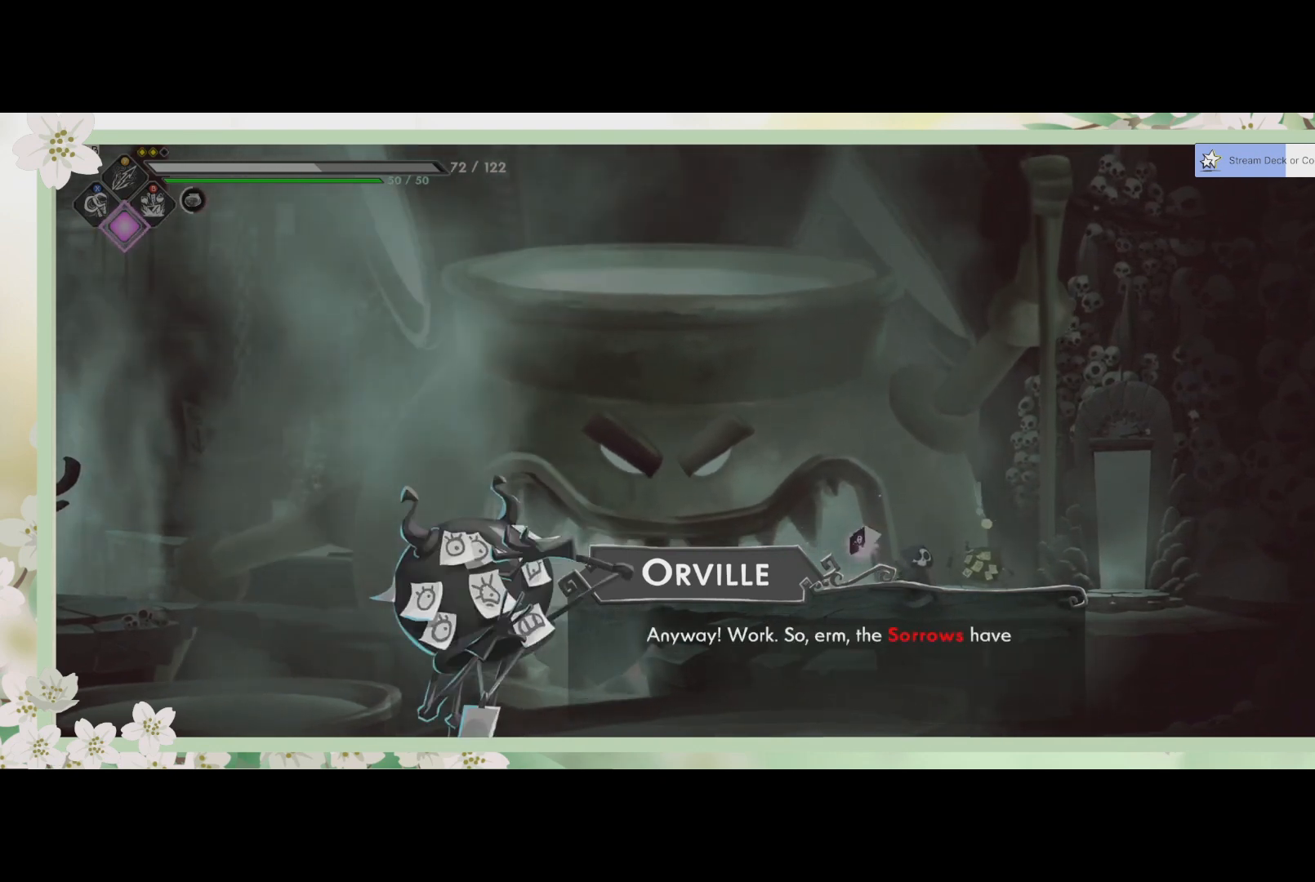
{"buttons": [], "left_stick": "center", "events": []}
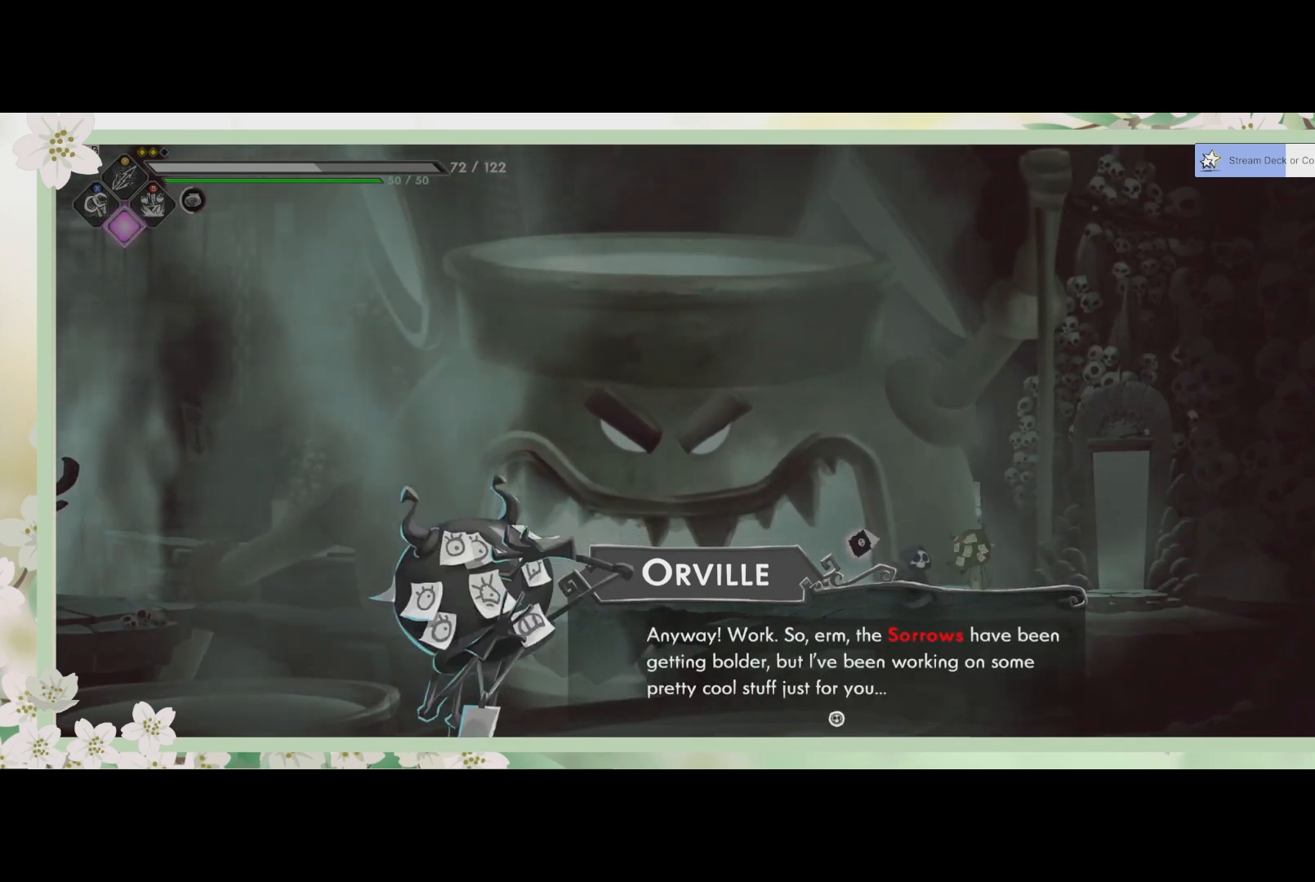
{"buttons": [], "left_stick": "center", "events": []}
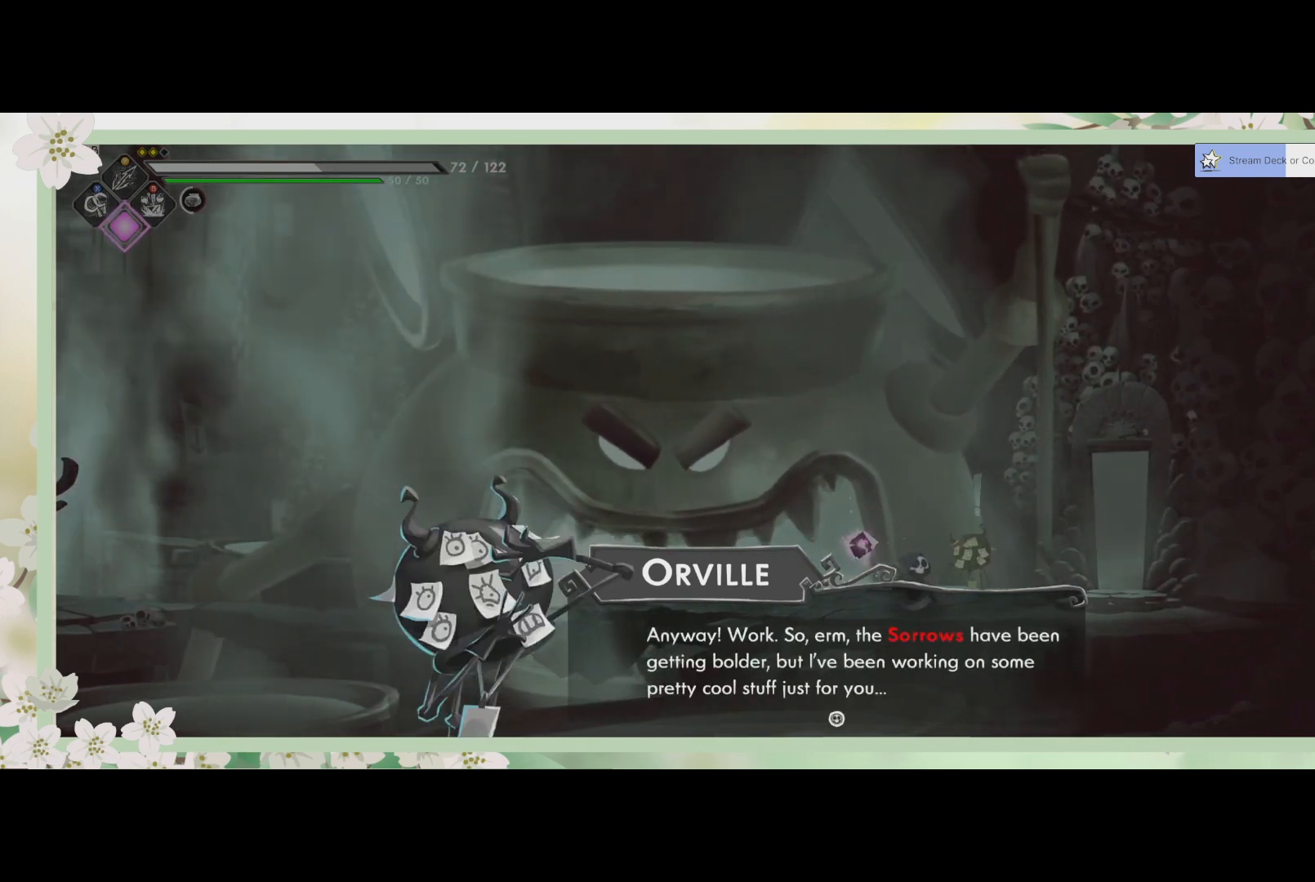
{"buttons": [], "left_stick": "center", "events": []}
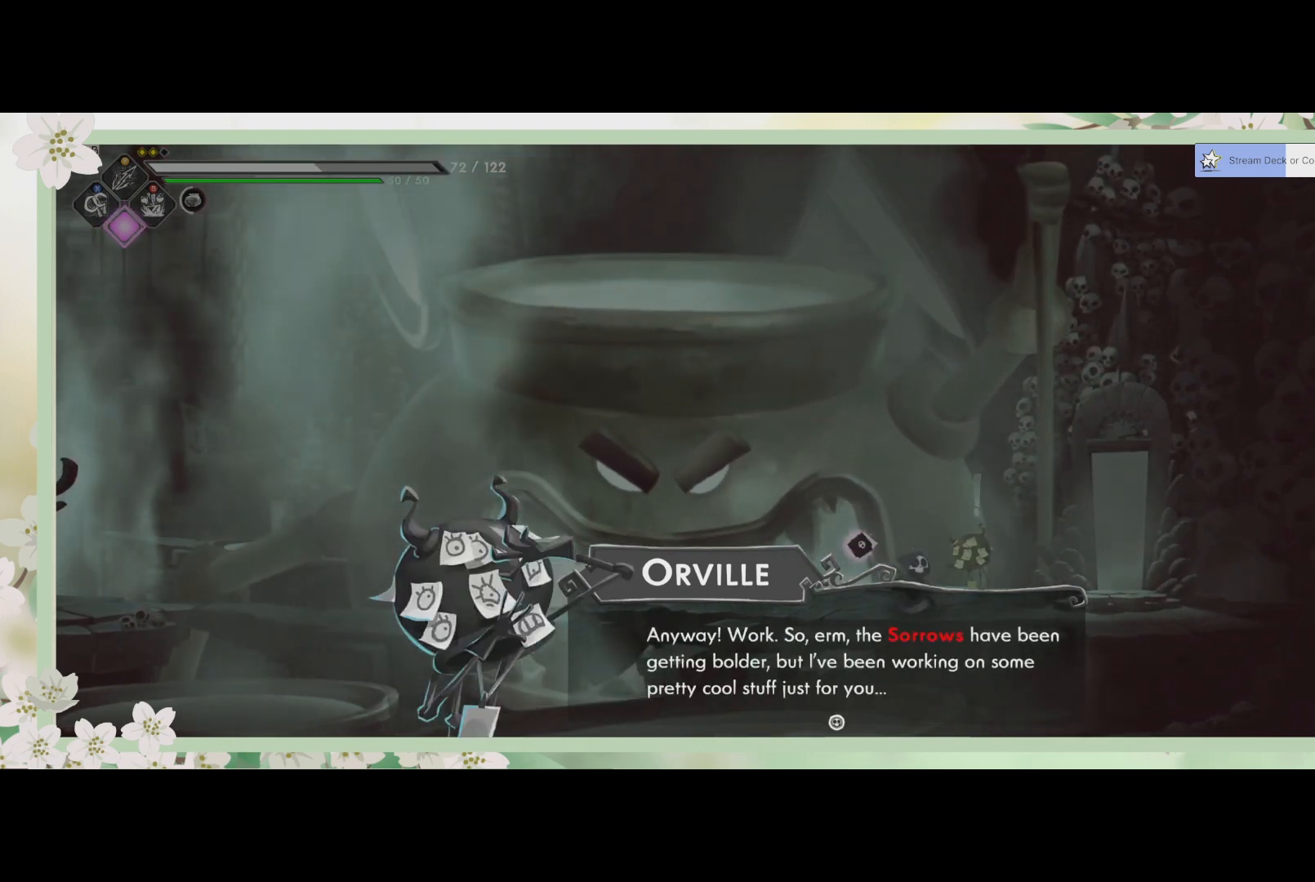
{"buttons": [], "left_stick": "center", "events": []}